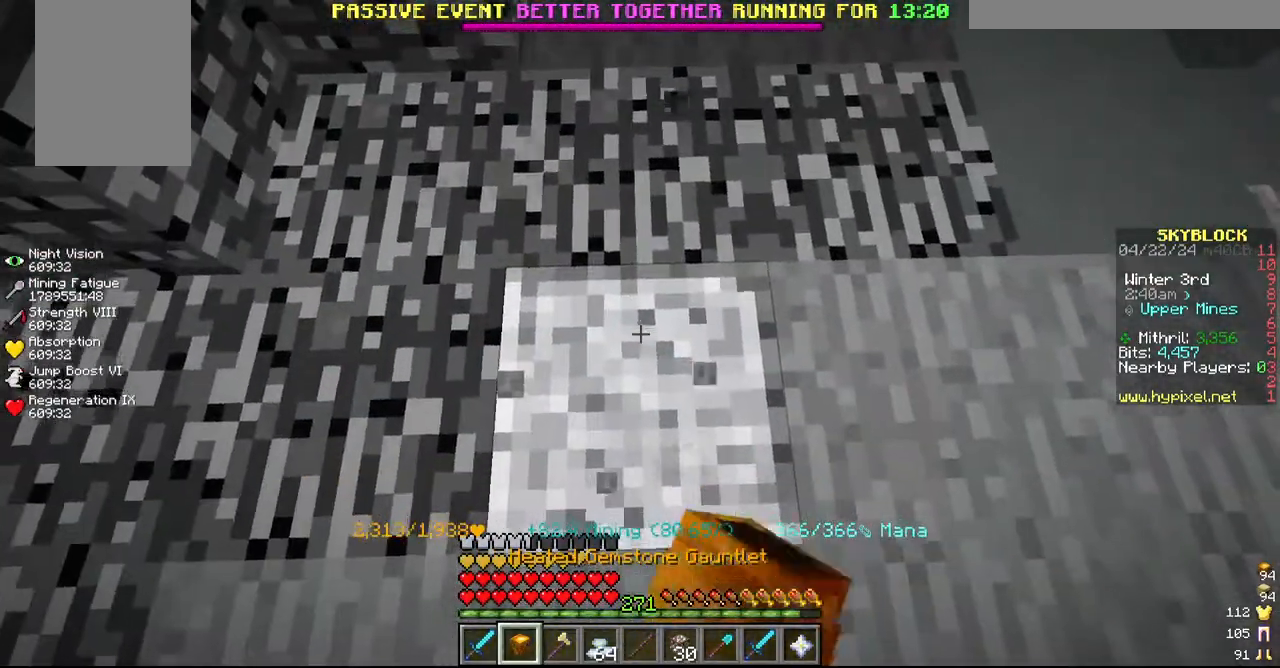
Gameplay with keyboard and mouse; each line is a JSON object with the keys and mouse buttons held at the frame after it. "events" lists presses ("down") and releases ("up") of "a", "d", "s", "w", "mouse_left" and "mouse_right" between this image and that frame as [ms after this image, input, new state], when the widget could be followed in between. "mouse_left", "mouse_right" = the "left", "right" buttons of the "mouse" list. No other keys are recorded. Fast repeated clicks can show as one long hold. Mouse movement is not recorded.
{"keys": [], "mouse": ["left"], "events": []}
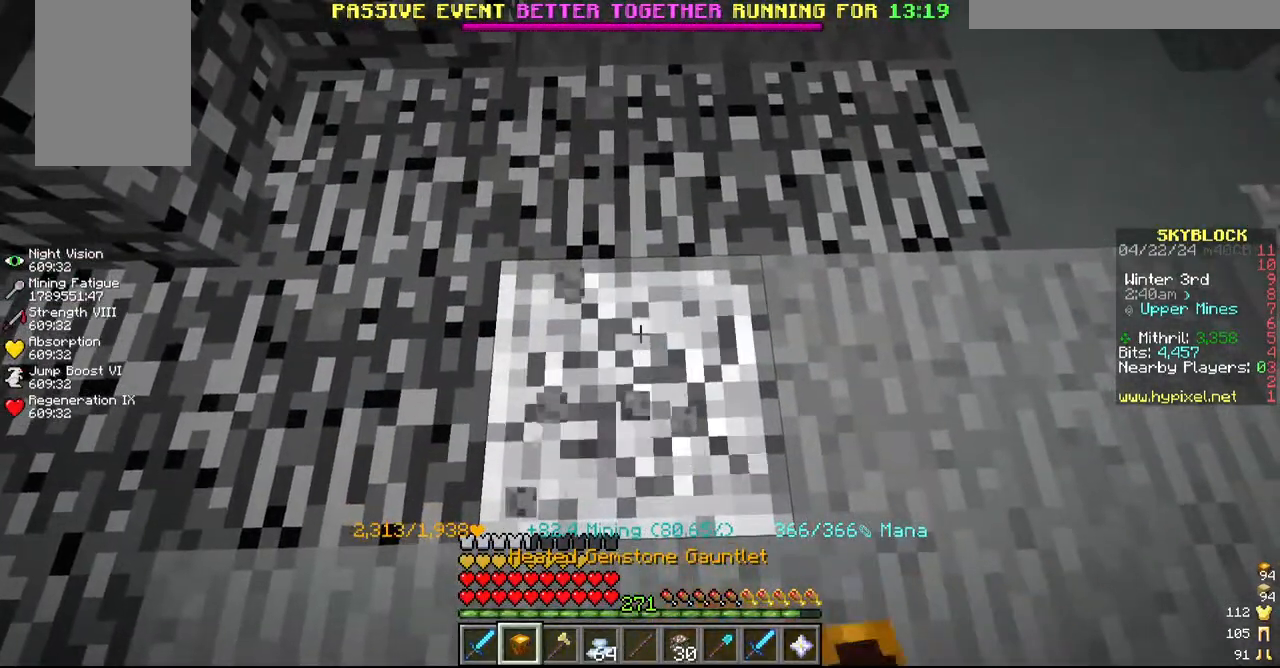
{"keys": ["w"], "mouse": ["left"]}
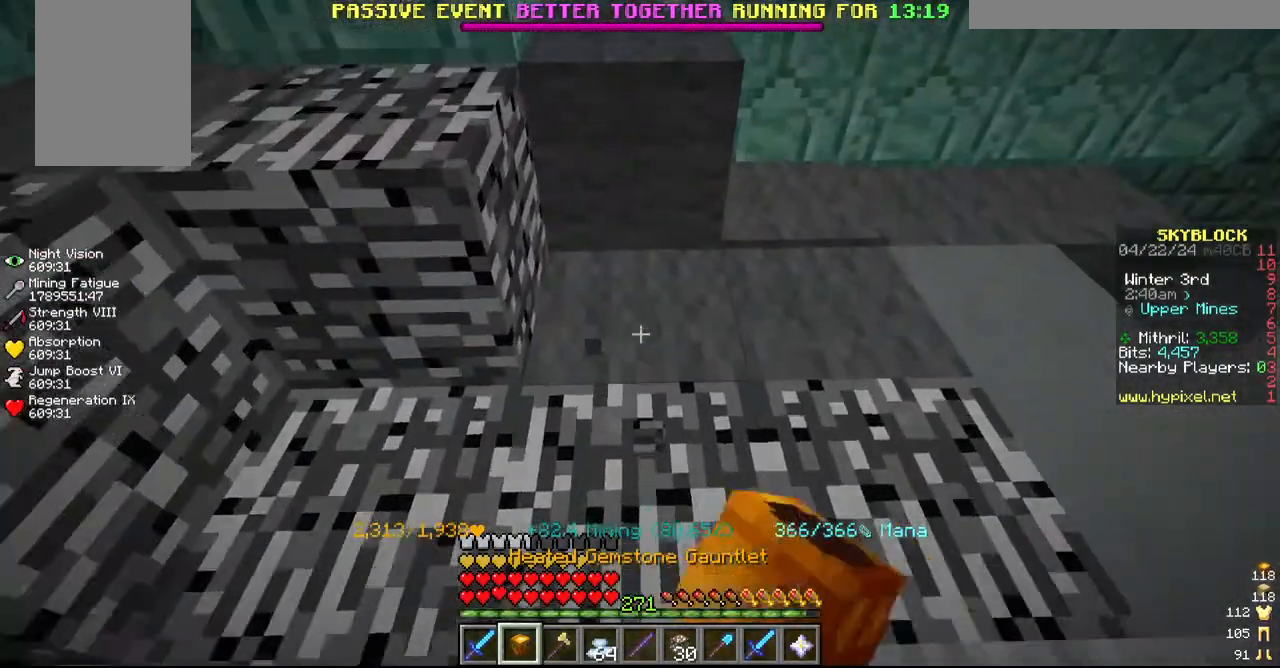
{"keys": ["w"], "mouse": ["left"], "events": [[84, "w", "up"], [267, "w", "down"]]}
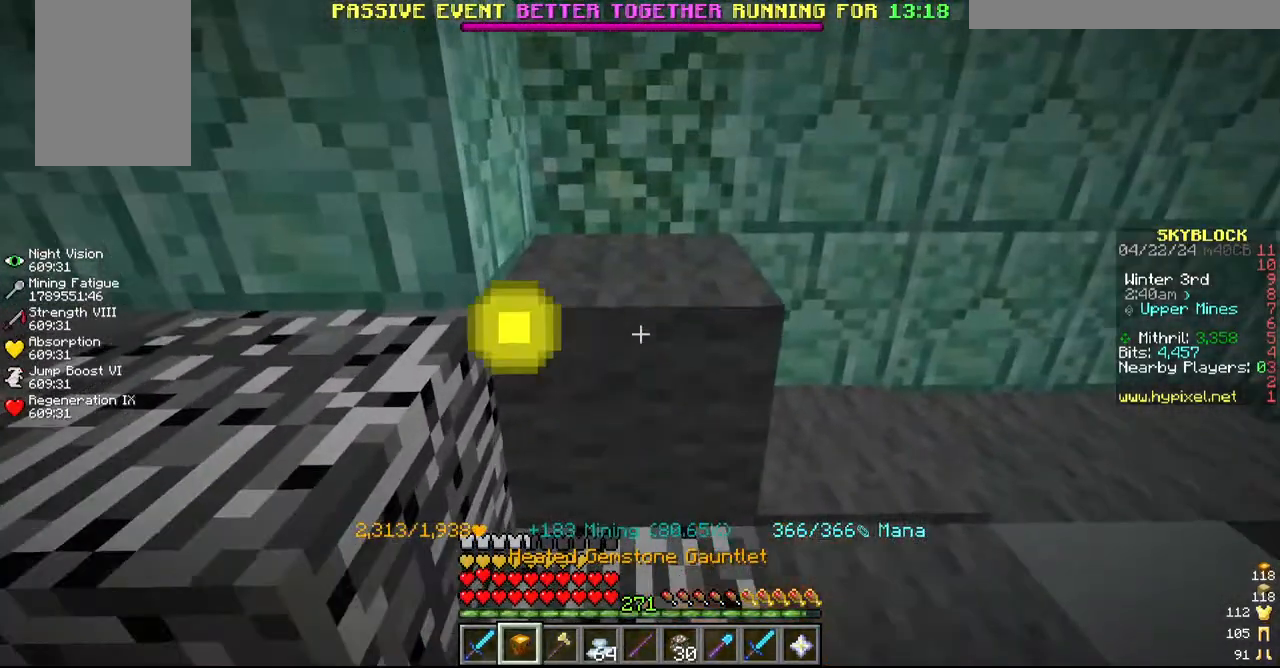
{"keys": ["a"], "mouse": ["left"], "events": [[34, "w", "up"], [317, "a", "down"]]}
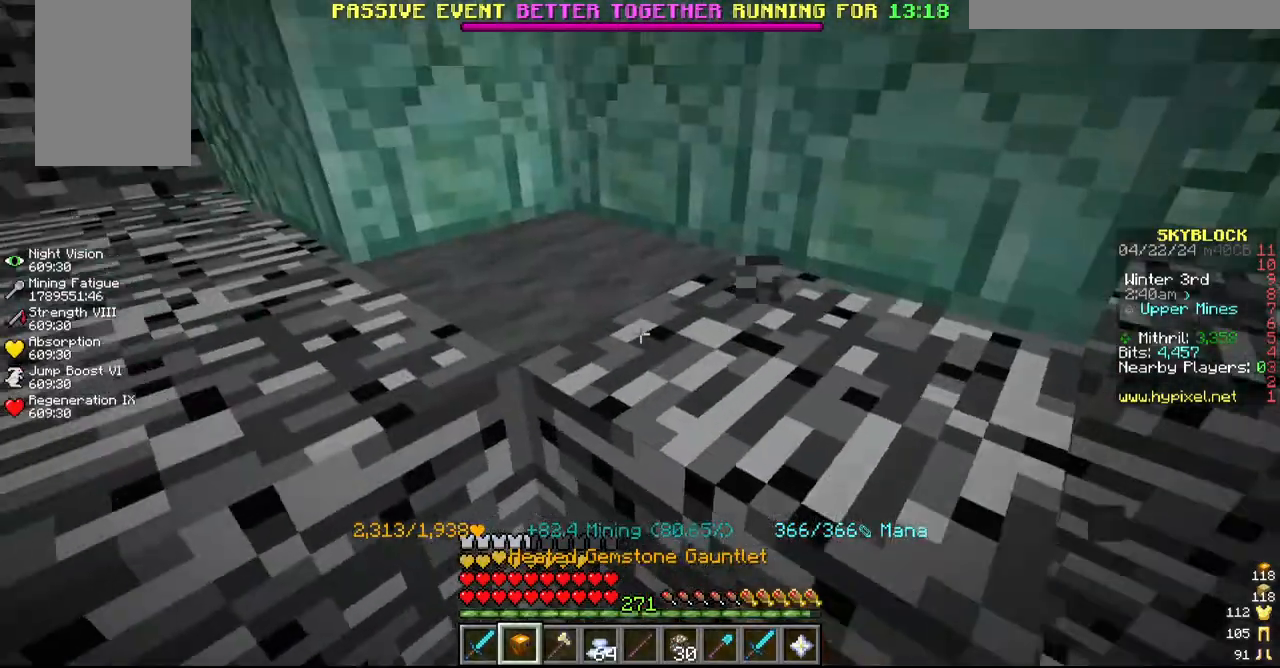
{"keys": [], "mouse": ["left"]}
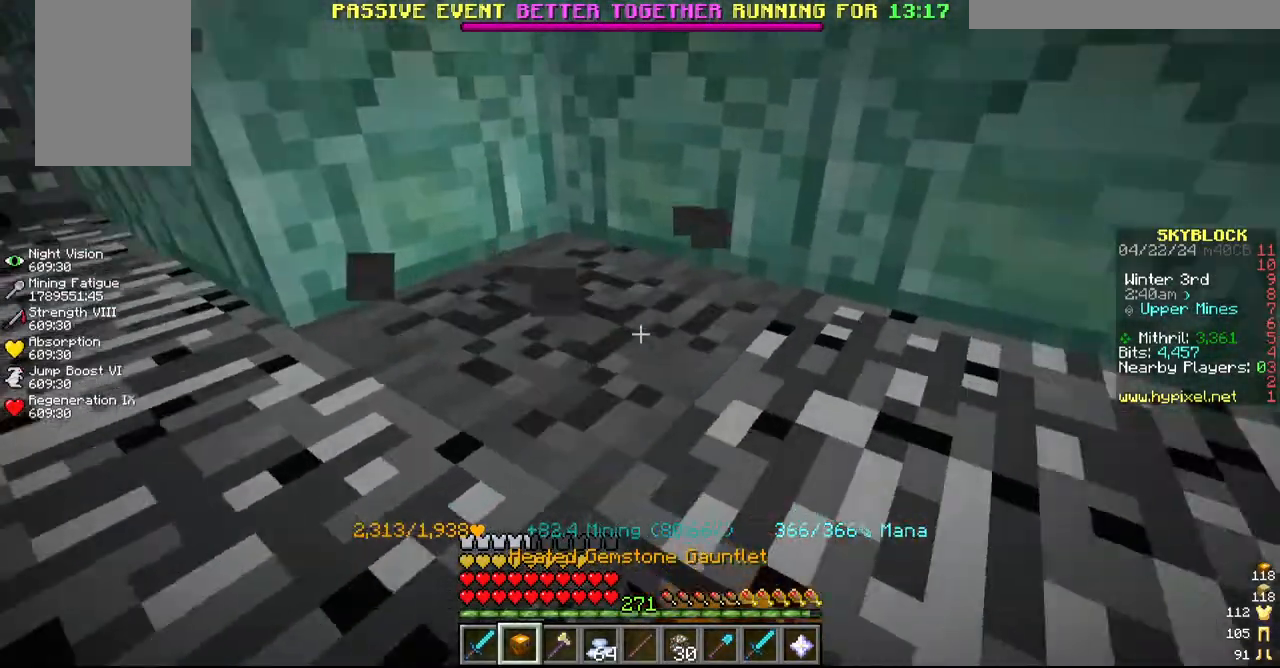
{"keys": ["w"], "mouse": ["left"], "events": [[100, "d", "down"], [100, "s", "down"], [217, "s", "up"], [334, "w", "down"], [384, "d", "up"]]}
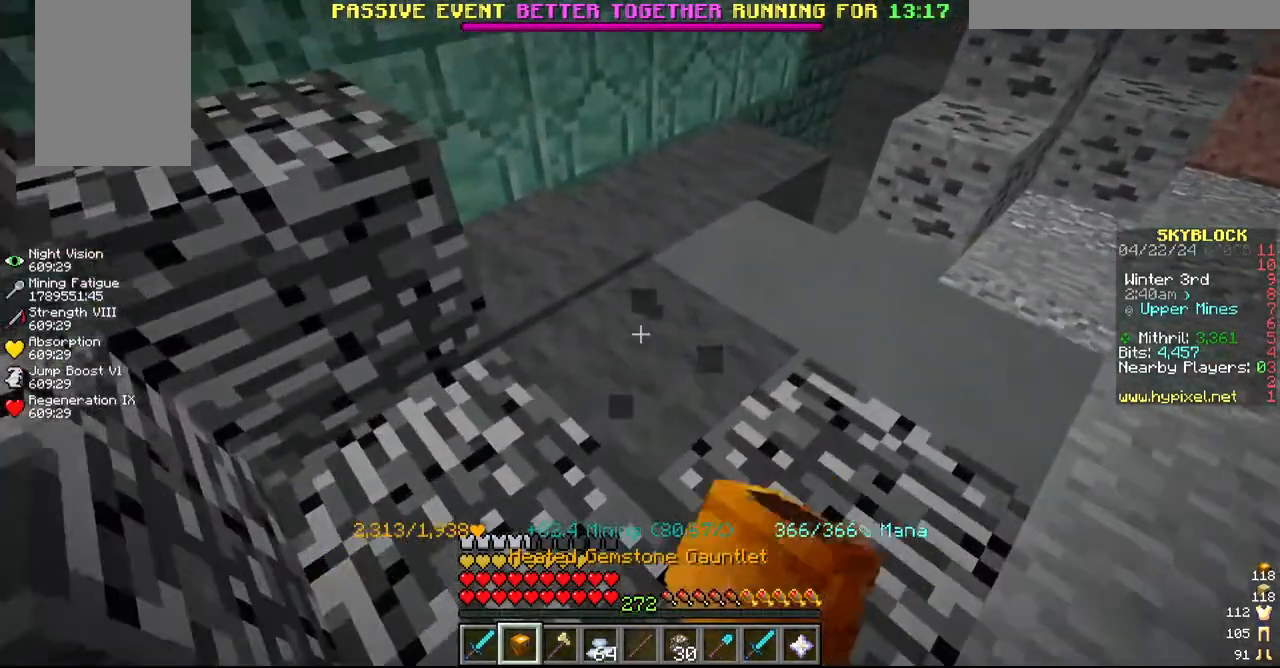
{"keys": ["d"], "mouse": ["left"], "events": [[17, "w", "up"], [117, "d", "down"], [234, "w", "down"], [284, "d", "up"], [417, "w", "up"], [484, "d", "down"]]}
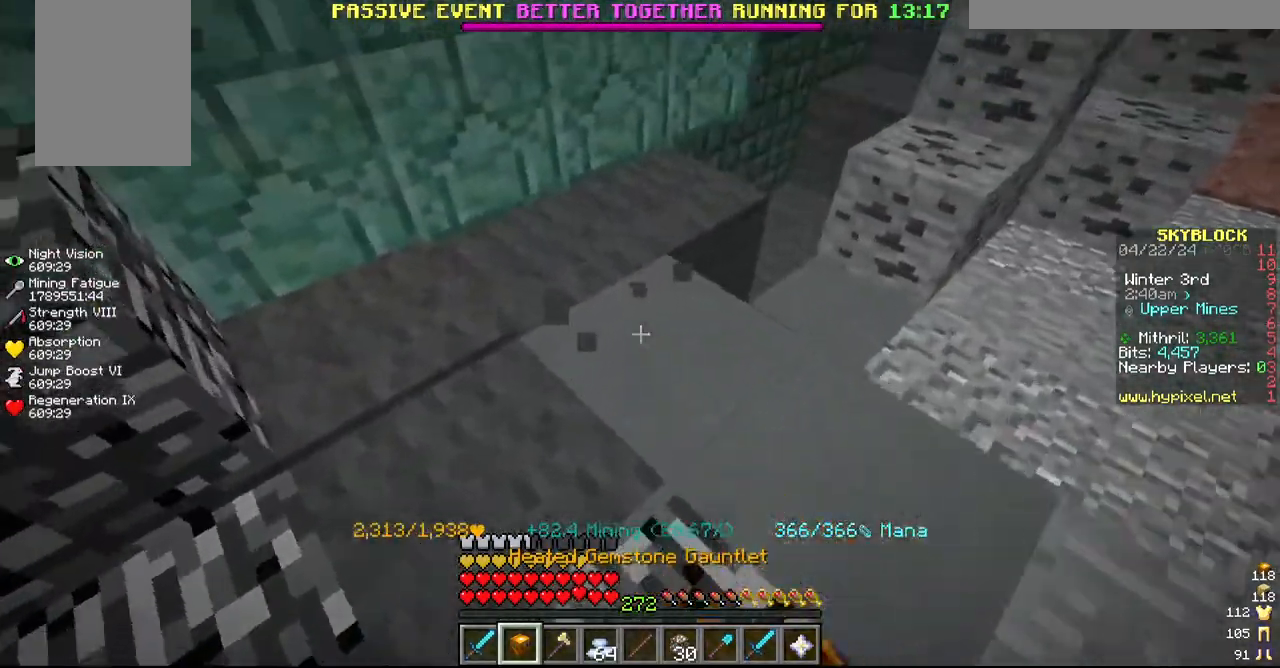
{"keys": [], "mouse": ["left"], "events": [[150, "d", "up"]]}
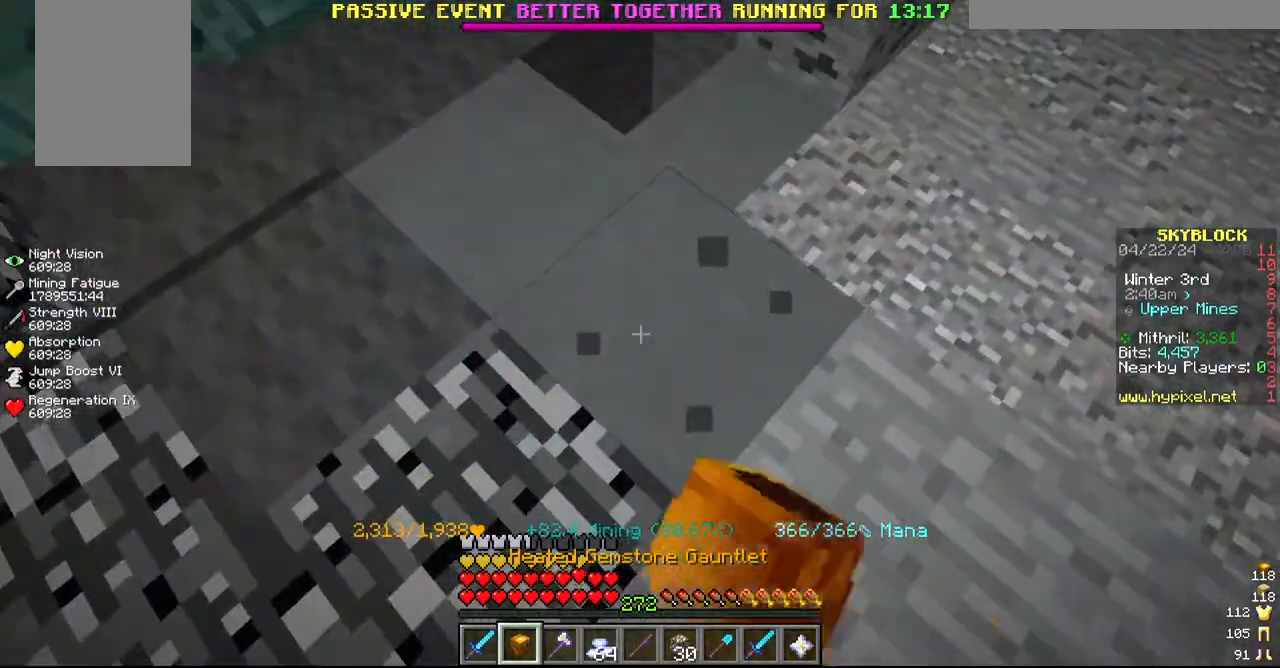
{"keys": [], "mouse": ["left"], "events": [[50, "a", "down"], [284, "a", "up"]]}
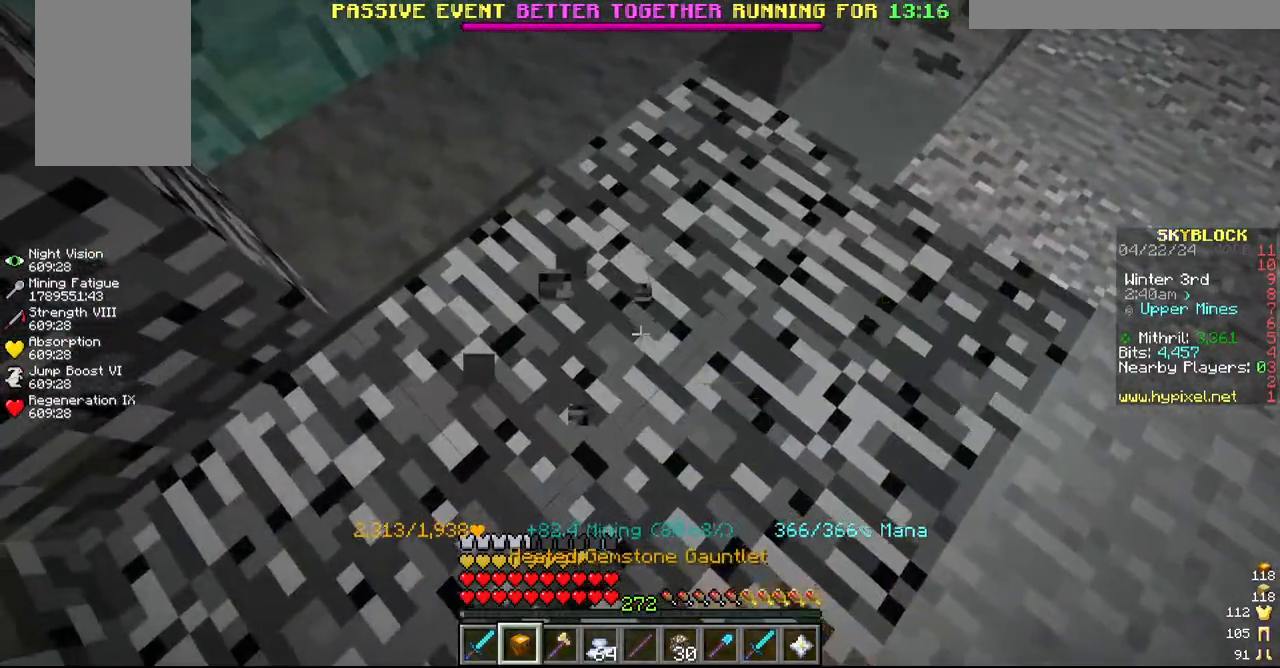
{"keys": ["w"], "mouse": ["left"], "events": [[167, "w", "down"], [317, "d", "down"], [400, "d", "up"], [450, "mouse_left", "up"], [500, "mouse_left", "down"]]}
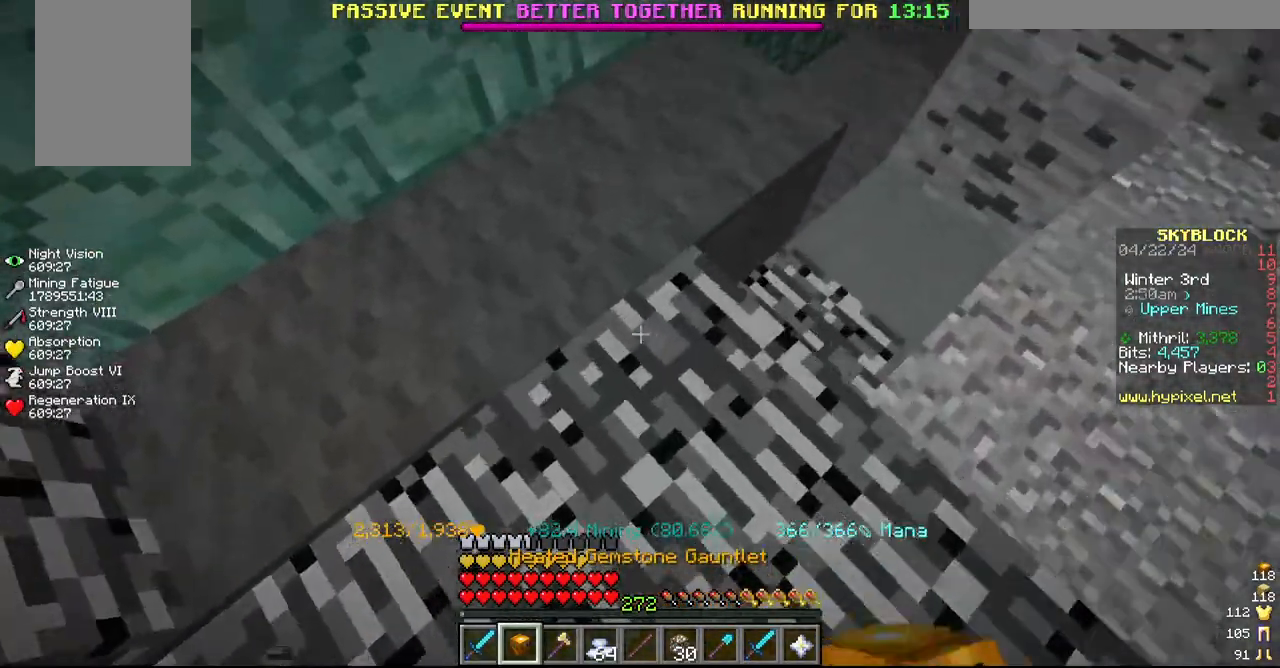
{"keys": ["w"], "mouse": ["left"], "events": [[117, "w", "up"], [467, "w", "down"]]}
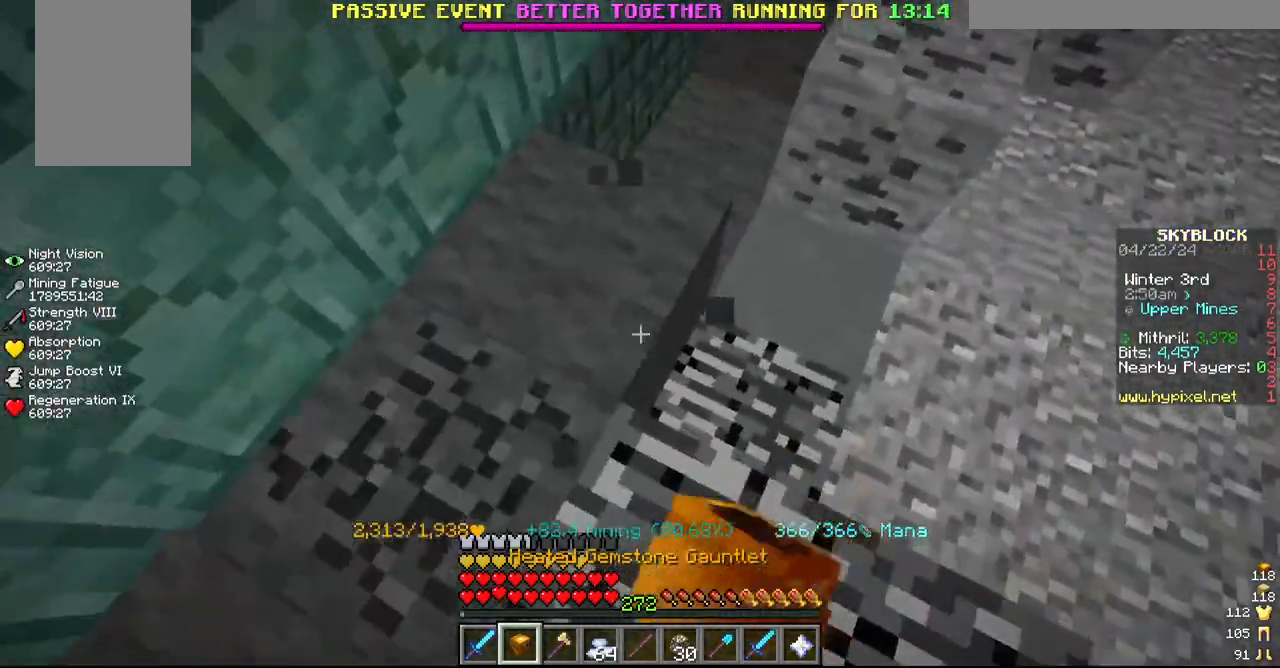
{"keys": ["w"], "mouse": ["left"], "events": [[167, "w", "up"], [450, "w", "down"]]}
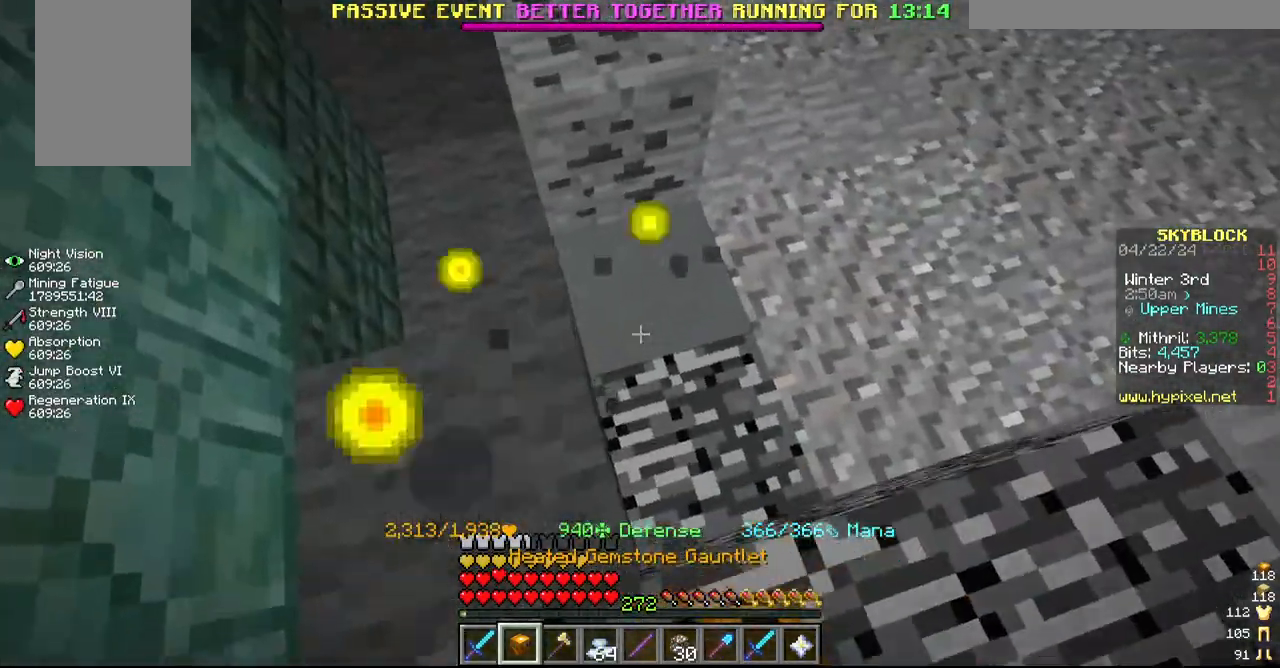
{"keys": ["a"], "mouse": ["left"], "events": [[67, "a", "down"], [117, "w", "up"], [217, "a", "up"], [467, "a", "down"]]}
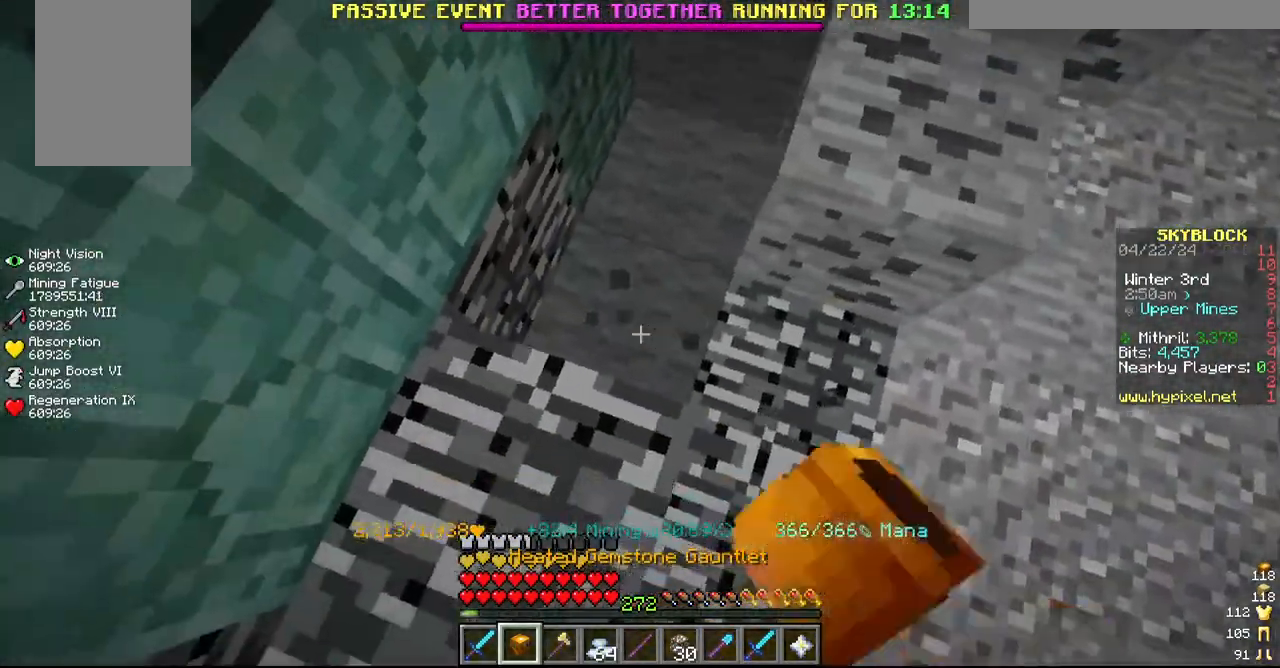
{"keys": ["w"], "mouse": ["left"], "events": [[67, "a", "up"], [417, "w", "down"]]}
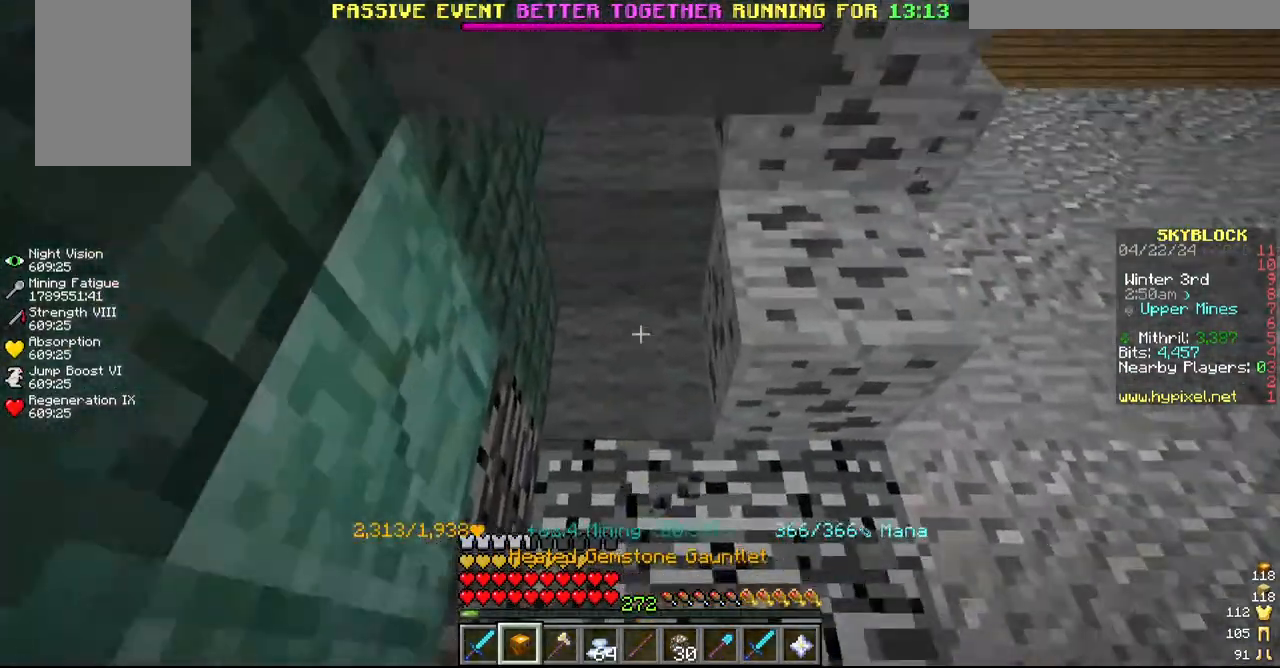
{"keys": [], "mouse": ["left"], "events": [[117, "w", "up"], [217, "s", "down"], [350, "s", "up"]]}
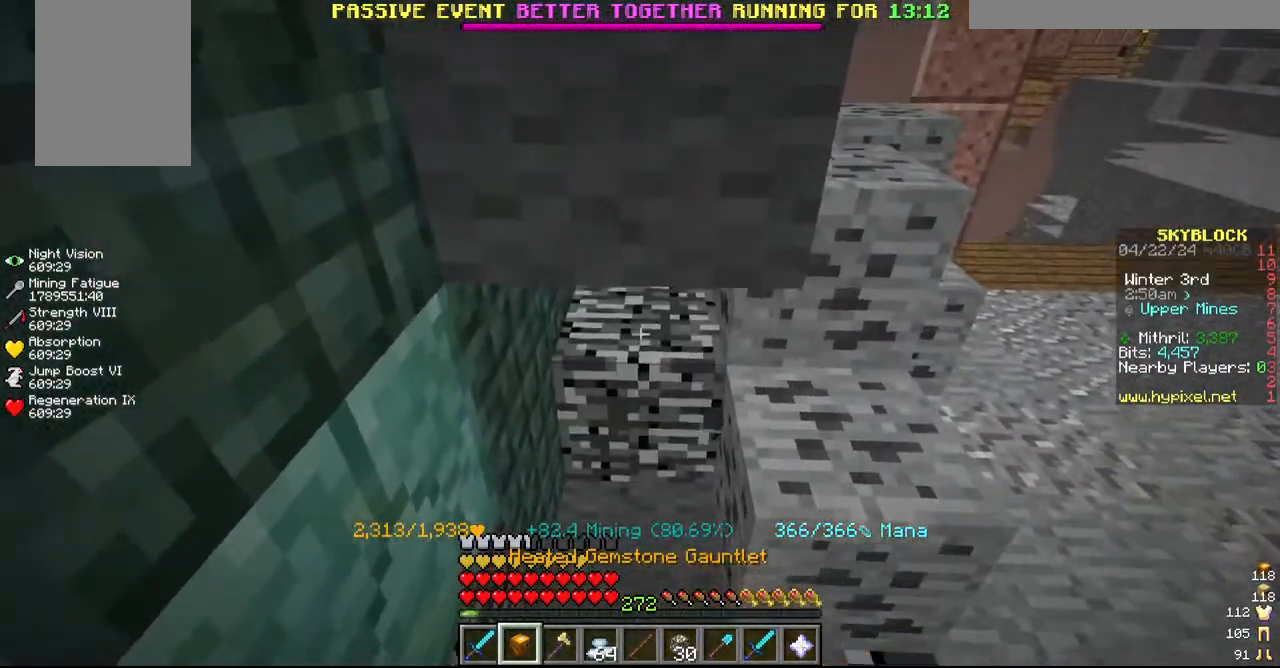
{"keys": [], "mouse": ["left"], "events": [[84, "s", "down"], [384, "s", "up"]]}
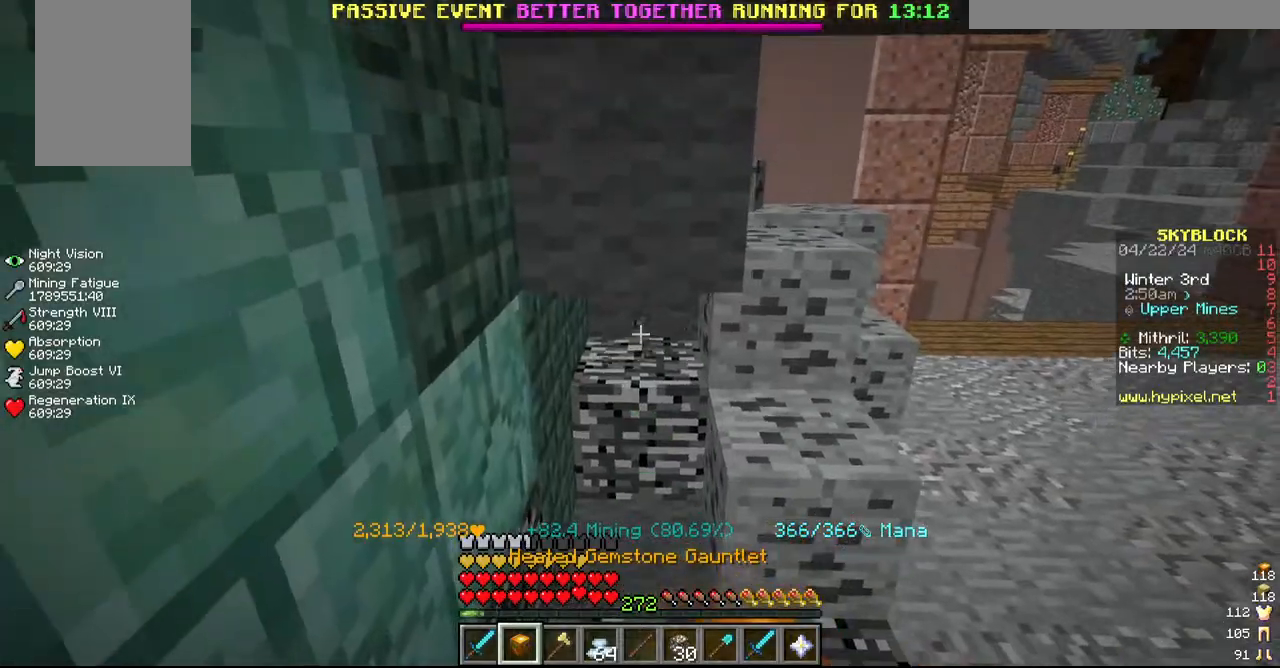
{"keys": [], "mouse": ["left"], "events": [[100, "d", "down"], [217, "d", "up"]]}
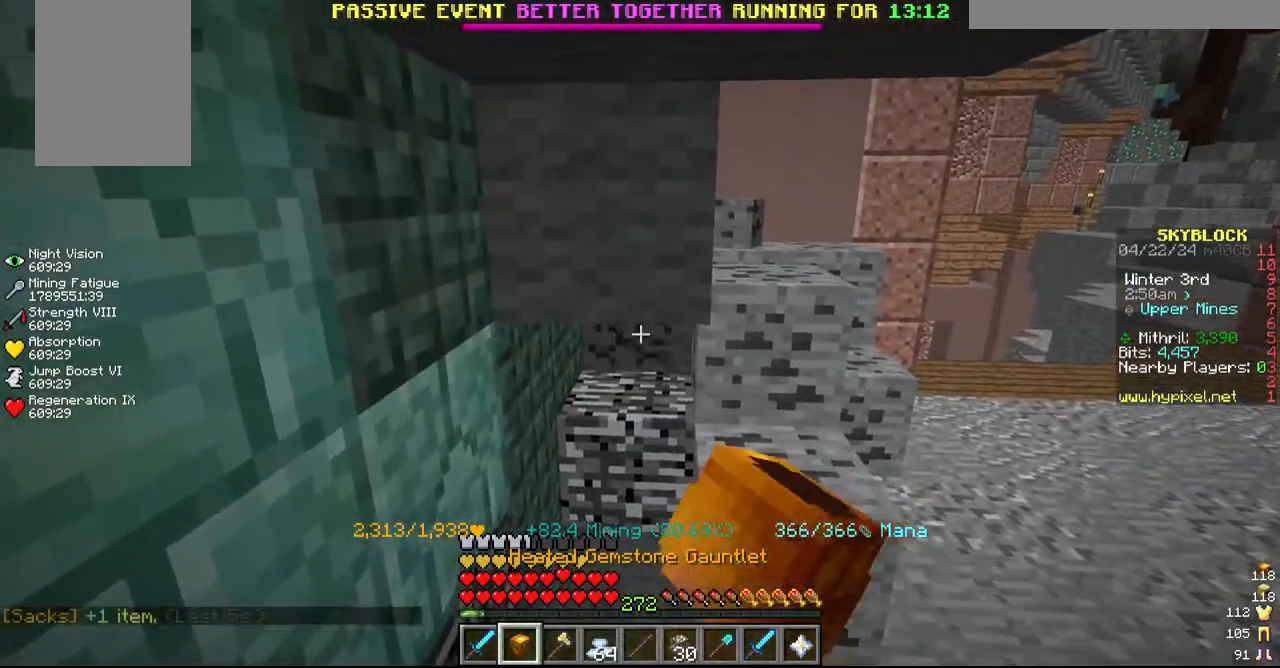
{"keys": ["d"], "mouse": ["left"], "events": [[167, "d", "down"]]}
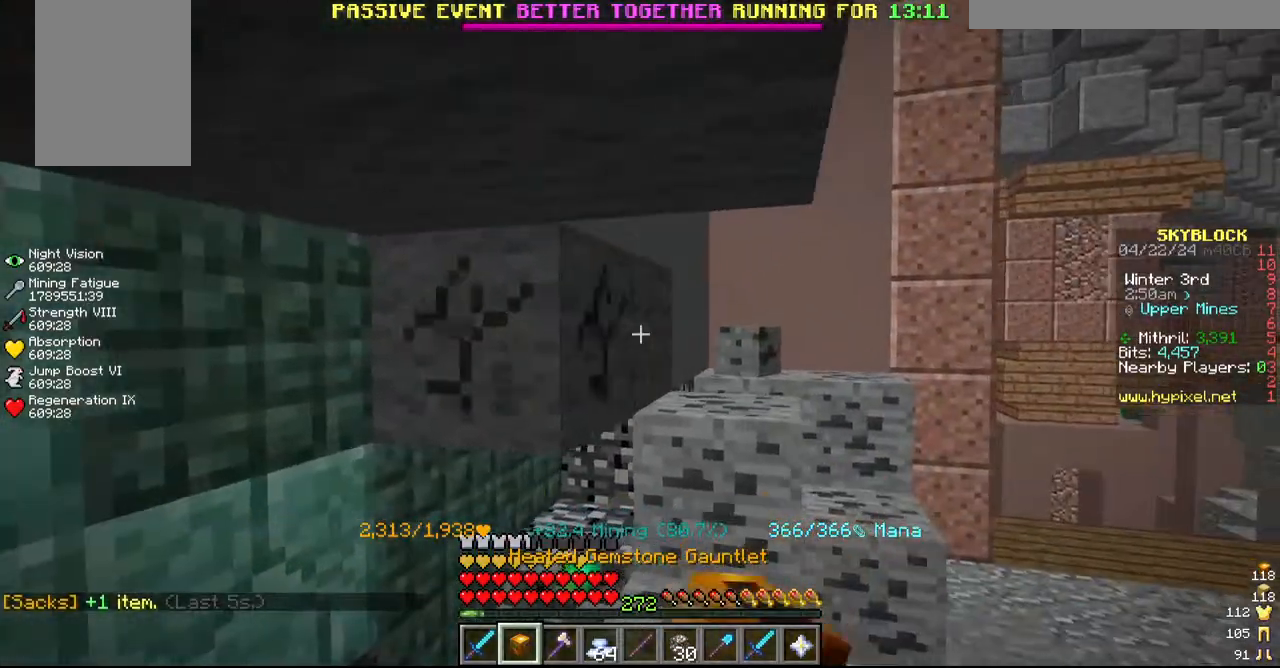
{"keys": ["w"], "mouse": ["left"]}
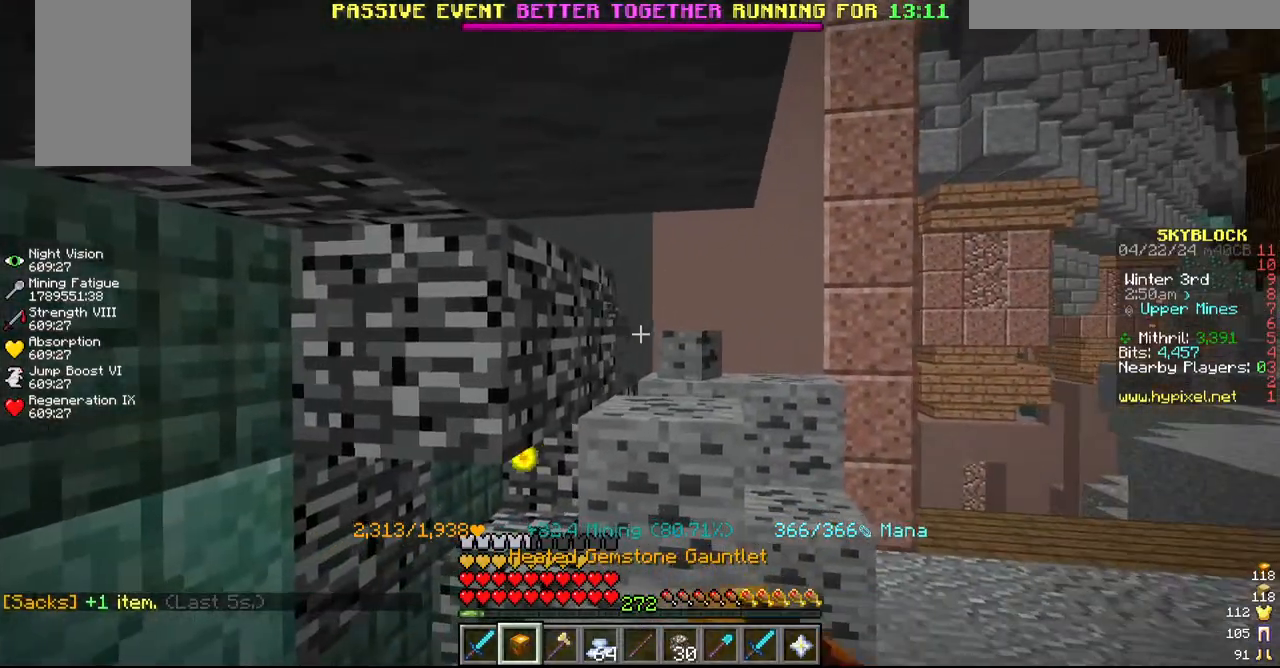
{"keys": [], "mouse": ["left"], "events": [[150, "w", "up"]]}
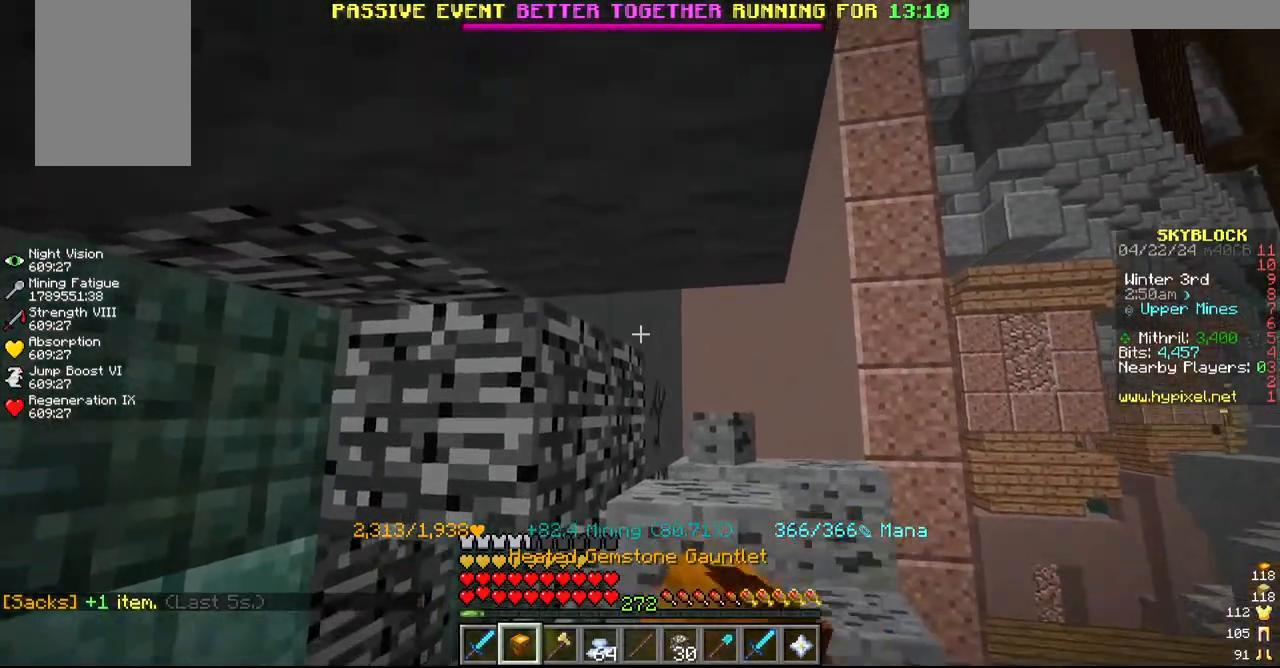
{"keys": [], "mouse": ["left"], "events": []}
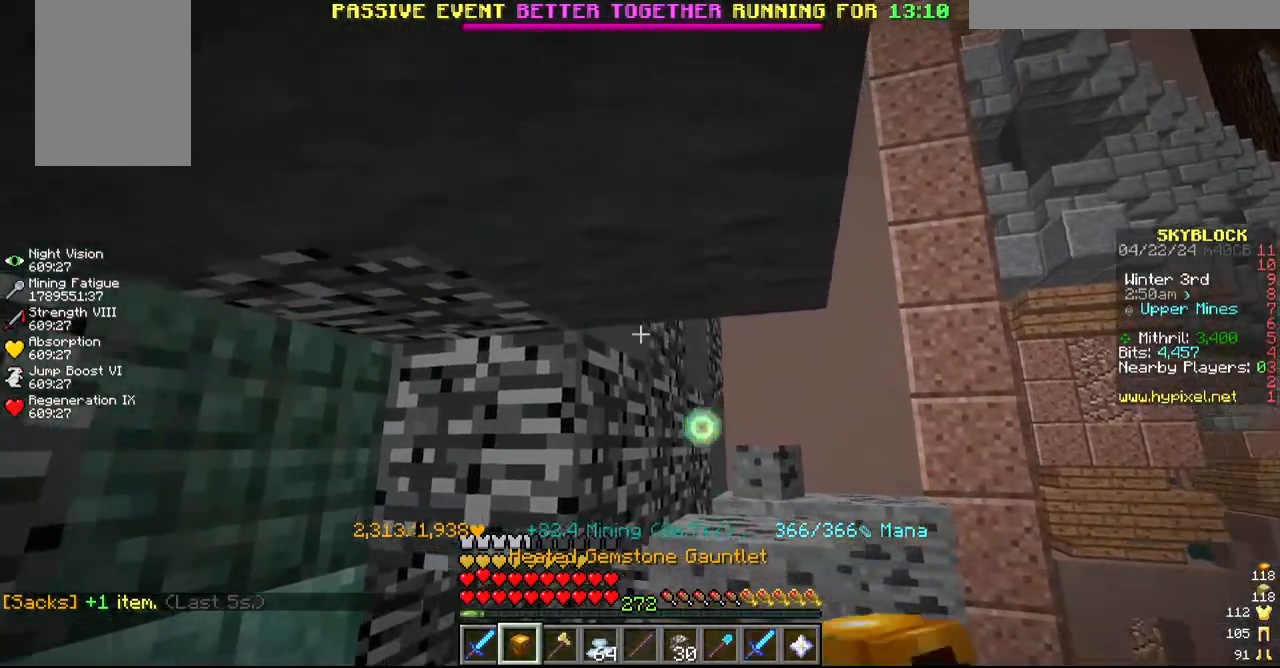
{"keys": [], "mouse": ["left"], "events": [[17, "s", "down"], [167, "s", "up"]]}
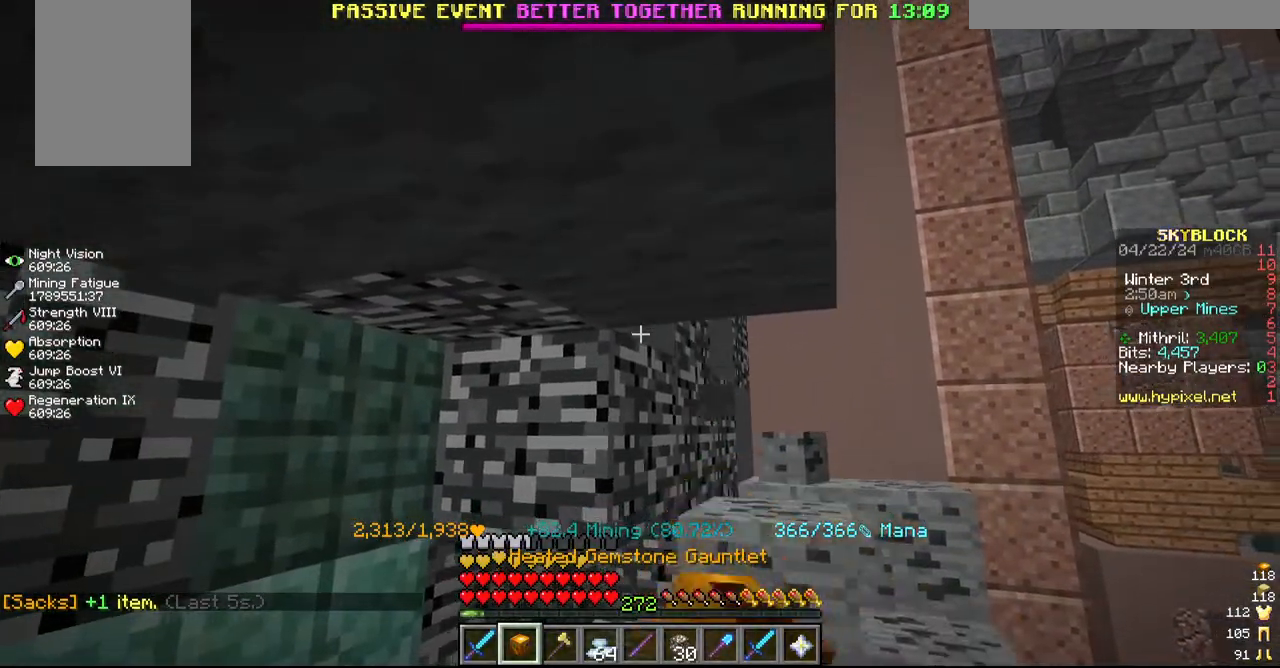
{"keys": ["s"], "mouse": ["left"], "events": [[467, "s", "down"]]}